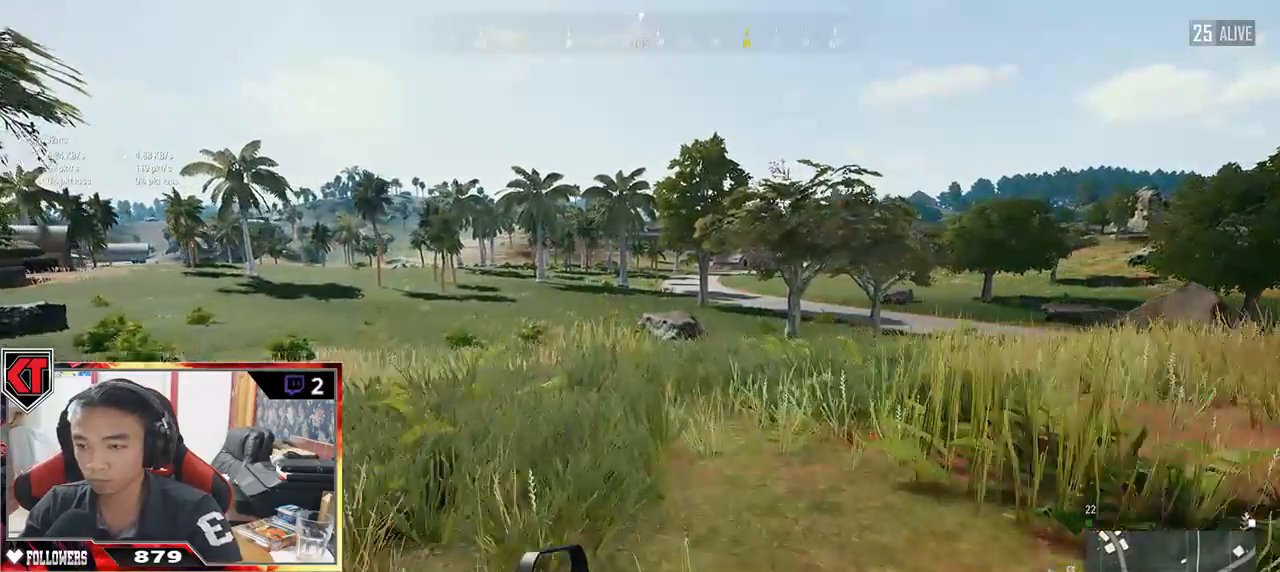
Gameplay with keyboard and mouse; each line is a JSON object with the keys and mouse buttons held at the frame after it. "events" lists presses ("down") and releases ("up") of "a", "c", "ctrl", "d", "e", "f", "q", "r", "s", "shift", "space", "tab", "v", "w", "x", "z", "mouse_left", "mouse_wheel" and "mouse_right" between this image and that frame as [ms after this image, input, new state], when the widget could be followed in between. "mouse_left", "mouse_wheel", "mouse_right" = the "left", "wheel", "right" buttons of the "mouse" list. No other keys are recorded. "wheel" means that the mouse wheel is clicked or scrolled. Mouse movement is not recorded.
{"keys": ["shift", "space", "w"], "mouse": [], "events": [[500, "space", "down"]]}
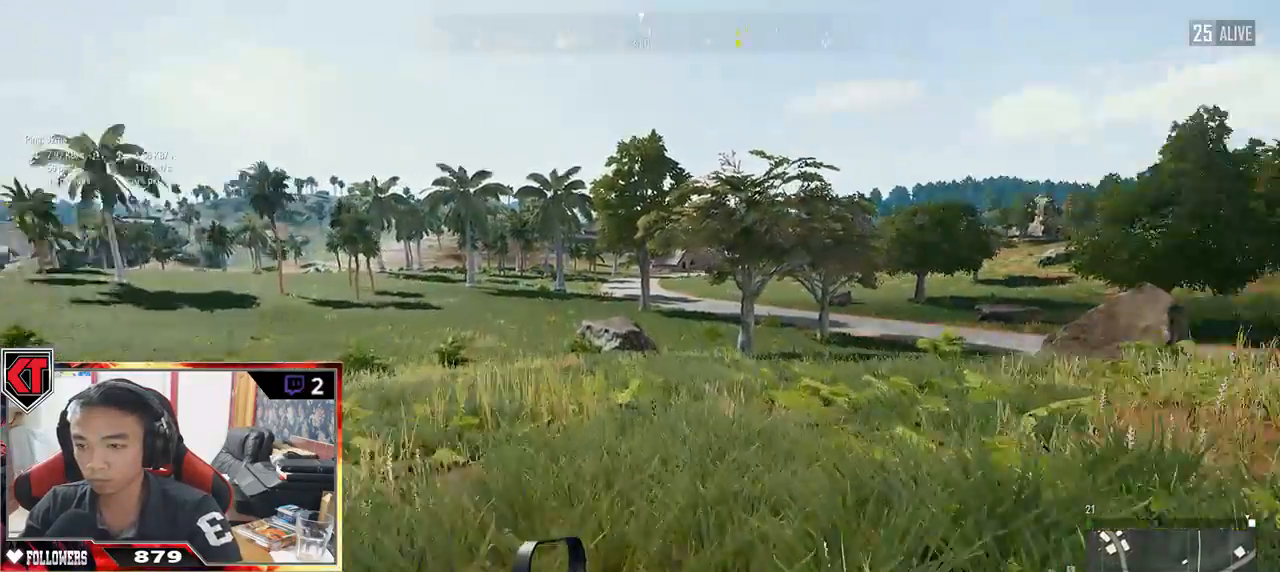
{"keys": ["shift", "w"], "mouse": [], "events": [[200, "space", "up"]]}
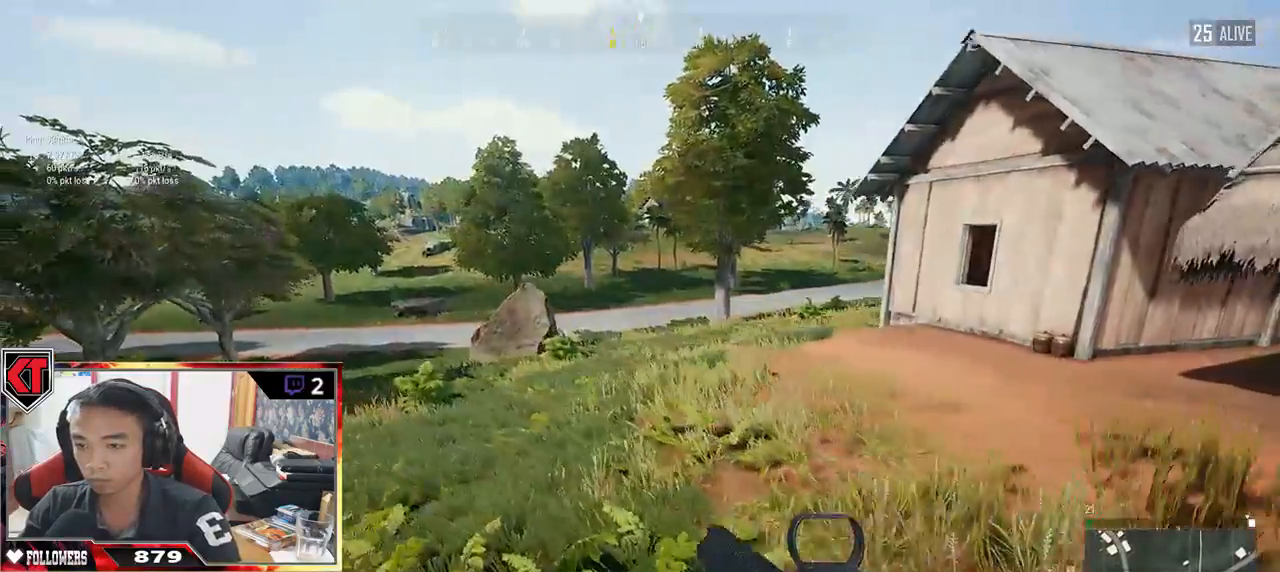
{"keys": ["shift", "w"], "mouse": [], "events": []}
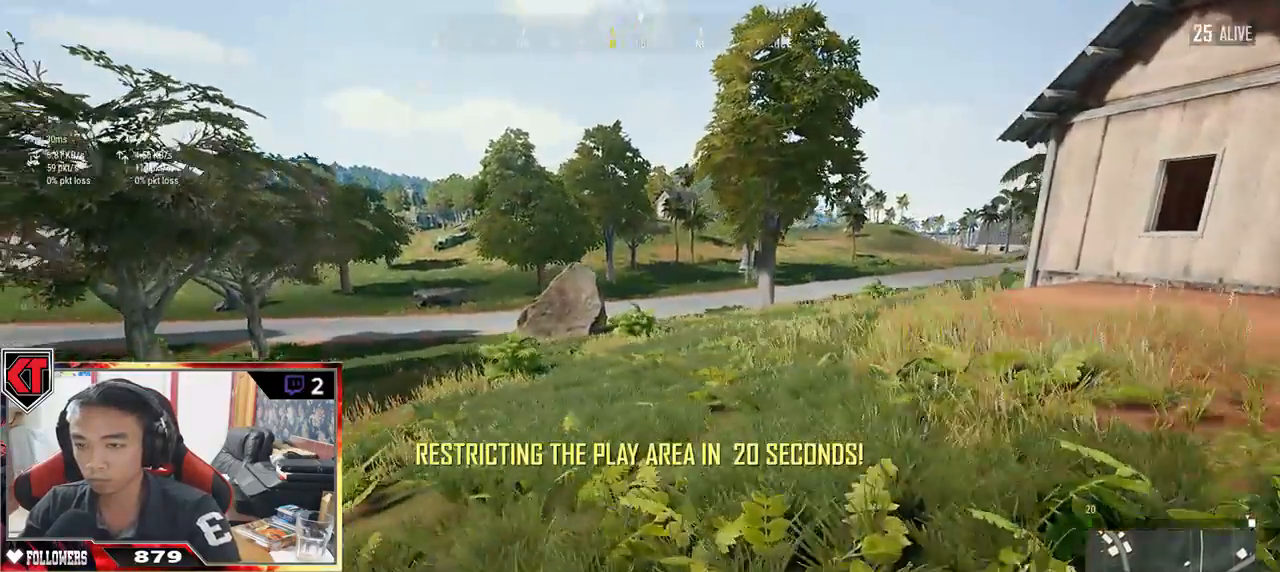
{"keys": ["d", "shift", "w"], "mouse": [], "events": [[217, "d", "down"]]}
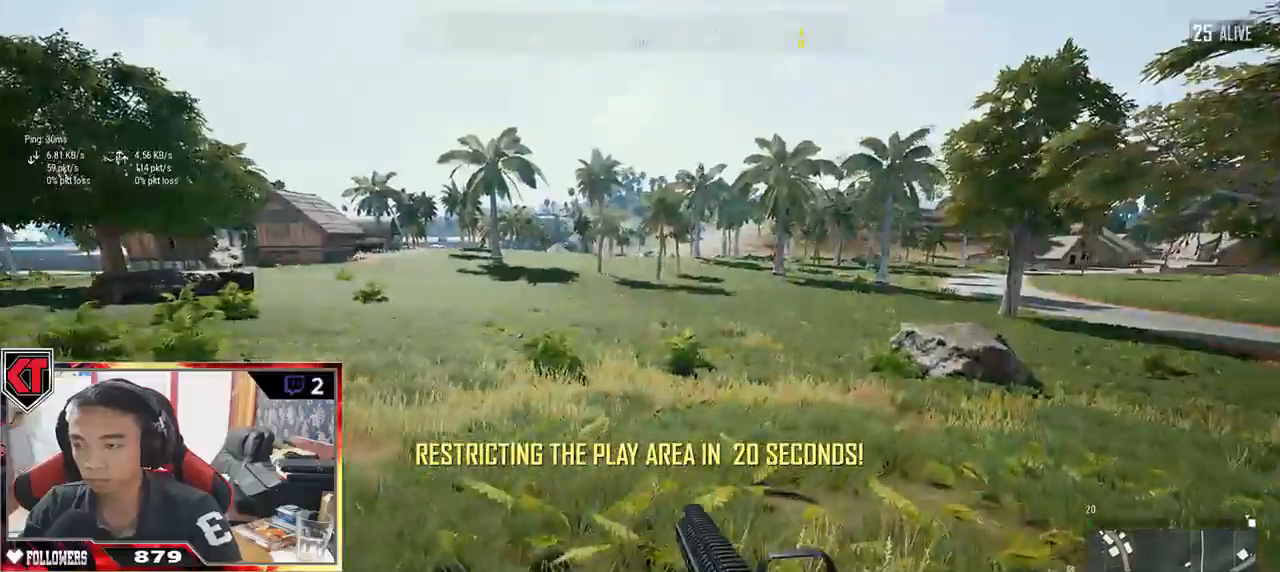
{"keys": ["d", "shift", "w"], "mouse": [], "events": [[217, "d", "up"], [367, "d", "down"]]}
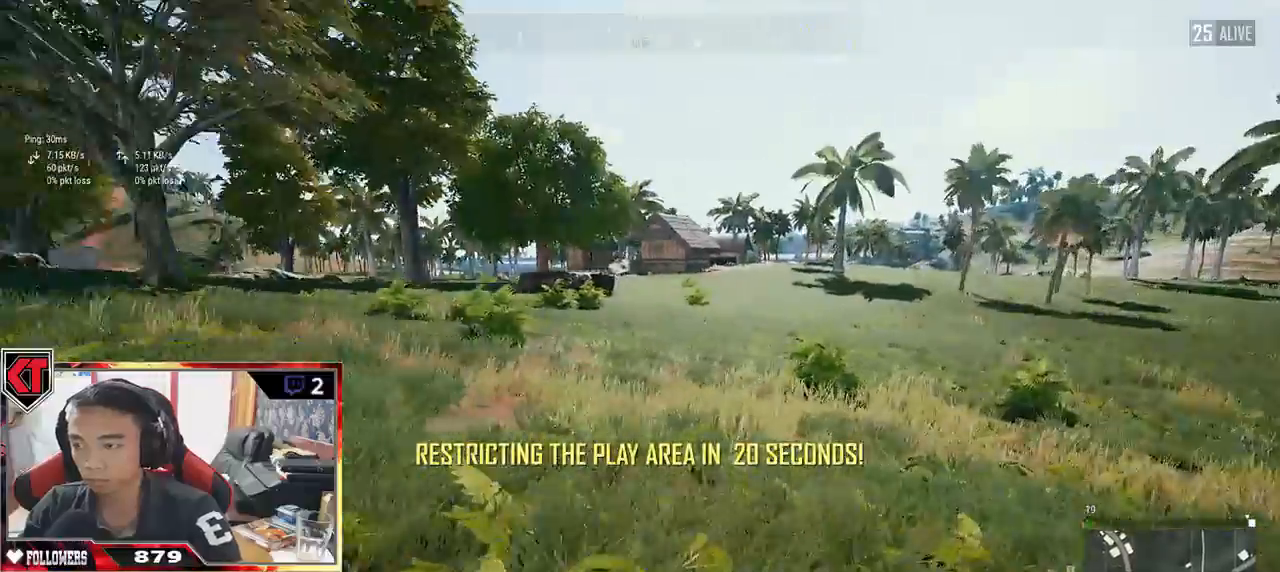
{"keys": ["d", "shift", "space", "w"], "mouse": [], "events": [[433, "space", "down"]]}
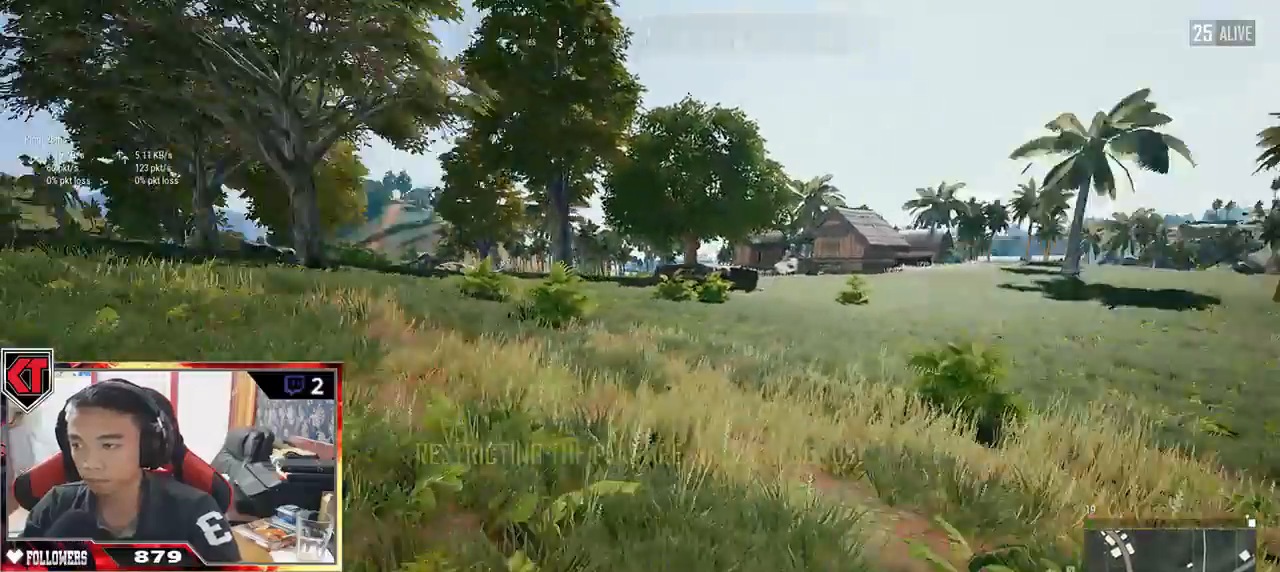
{"keys": ["d", "shift", "w"], "mouse": [], "events": [[83, "space", "up"]]}
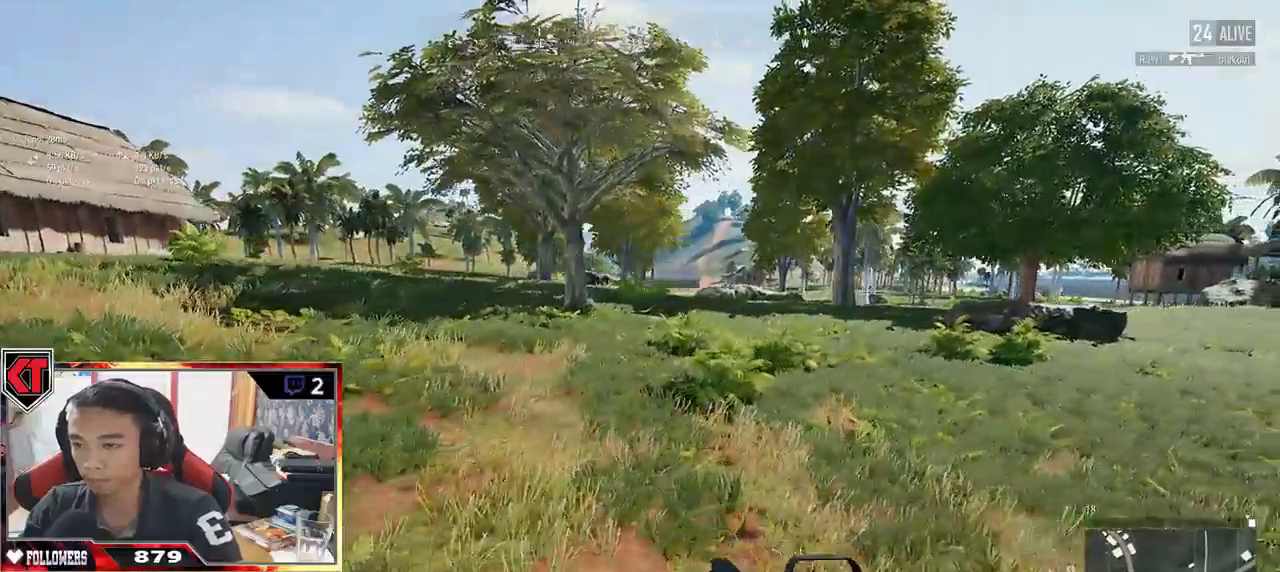
{"keys": ["shift", "w"], "mouse": [], "events": [[500, "d", "up"]]}
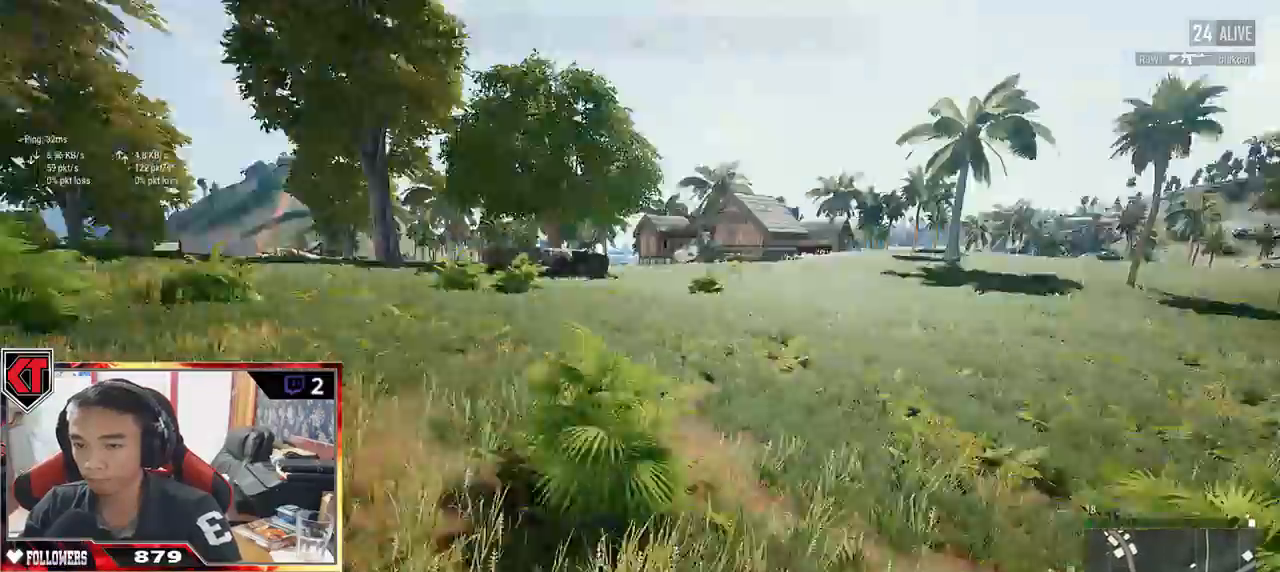
{"keys": ["shift", "w"], "mouse": [], "events": []}
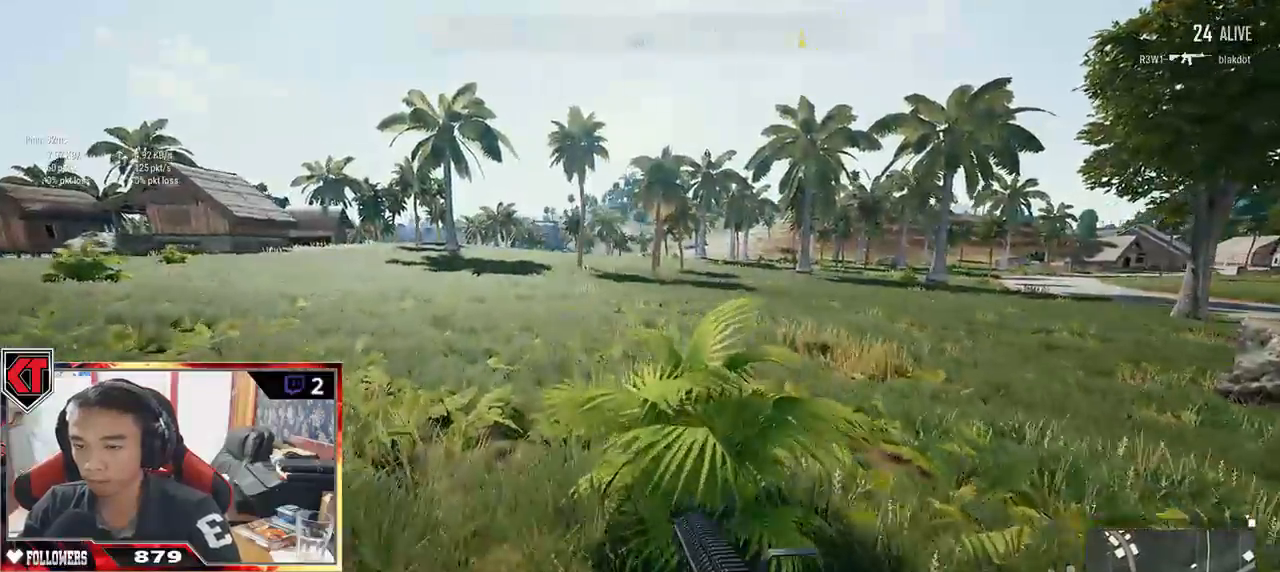
{"keys": ["shift", "w"], "mouse": [], "events": []}
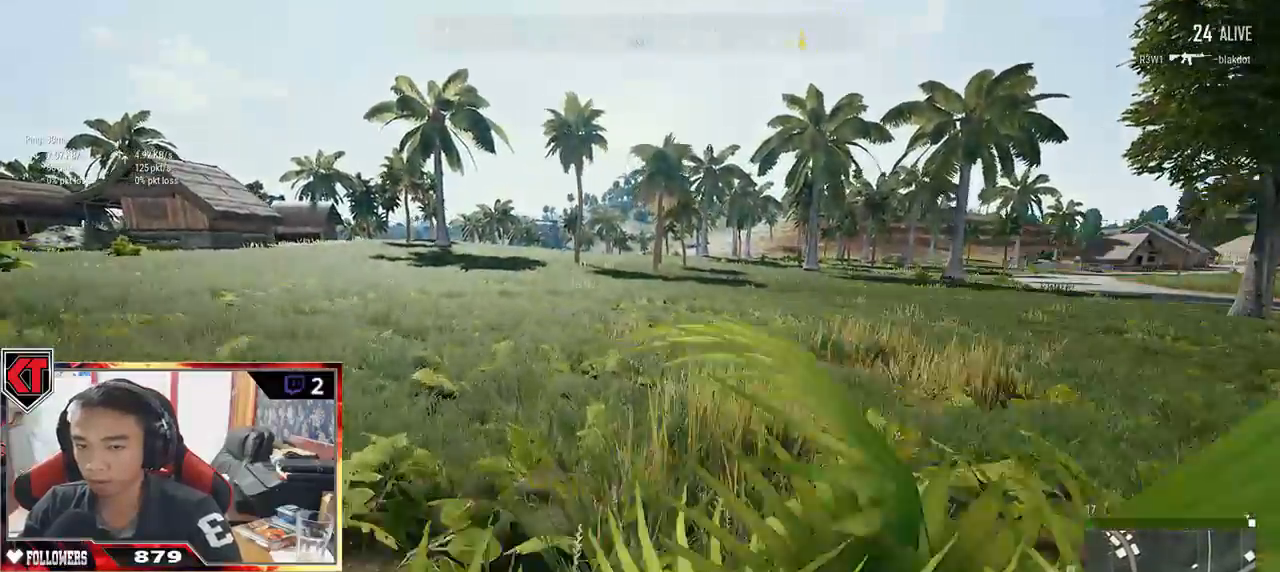
{"keys": ["shift", "w"], "mouse": [], "events": [[333, "space", "down"], [500, "space", "up"]]}
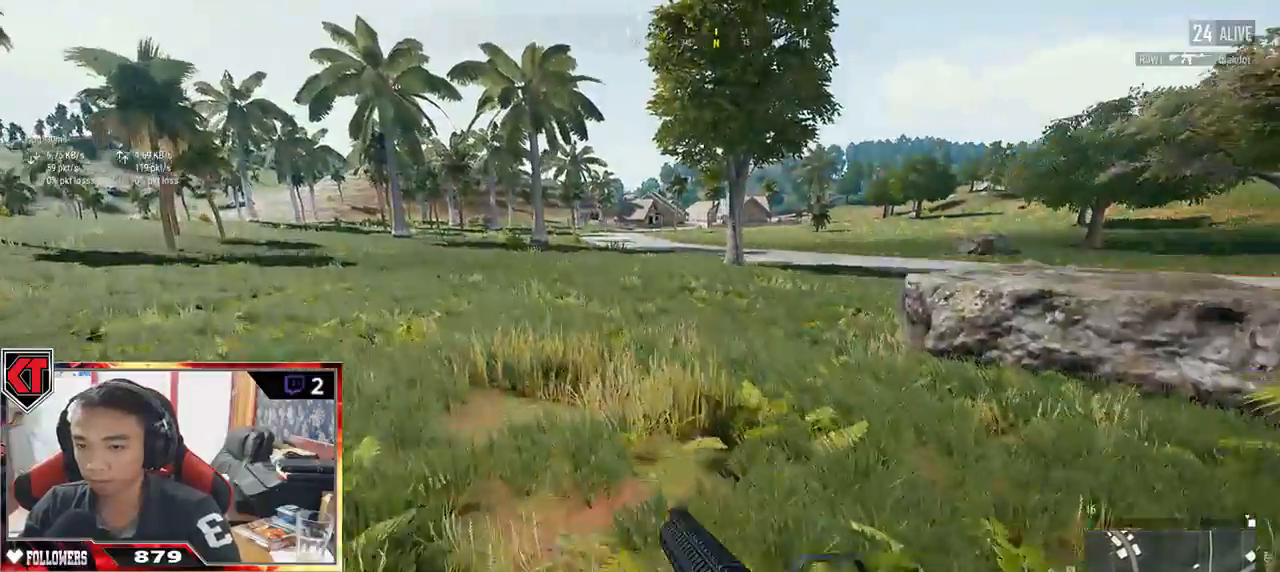
{"keys": ["shift", "w"], "mouse": [], "events": []}
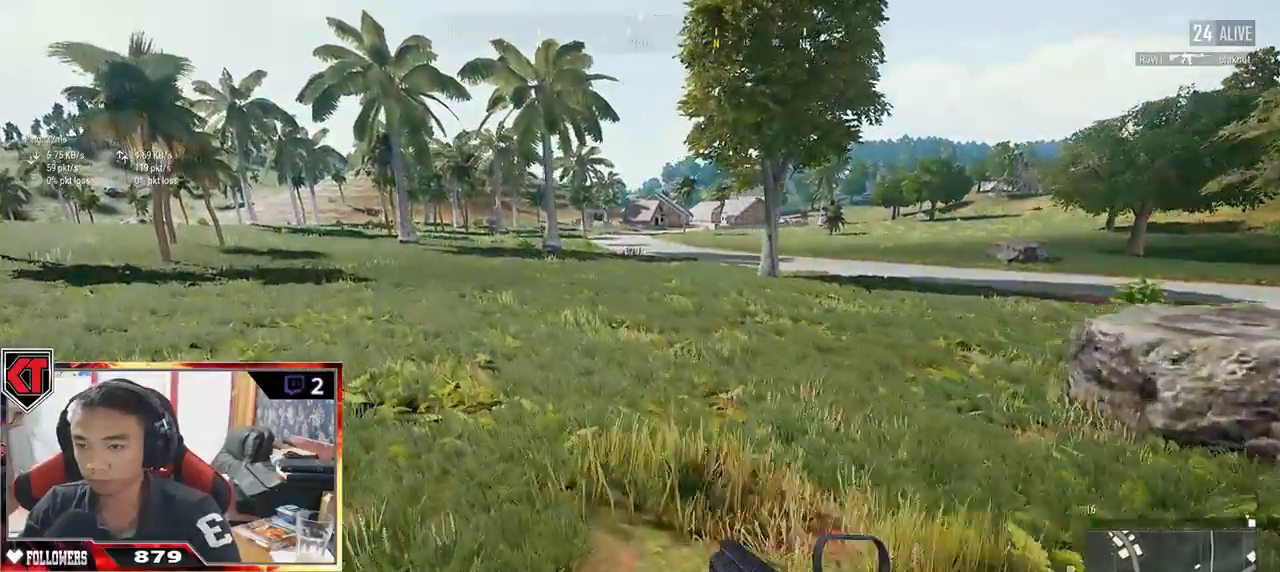
{"keys": ["shift", "w"], "mouse": [], "events": []}
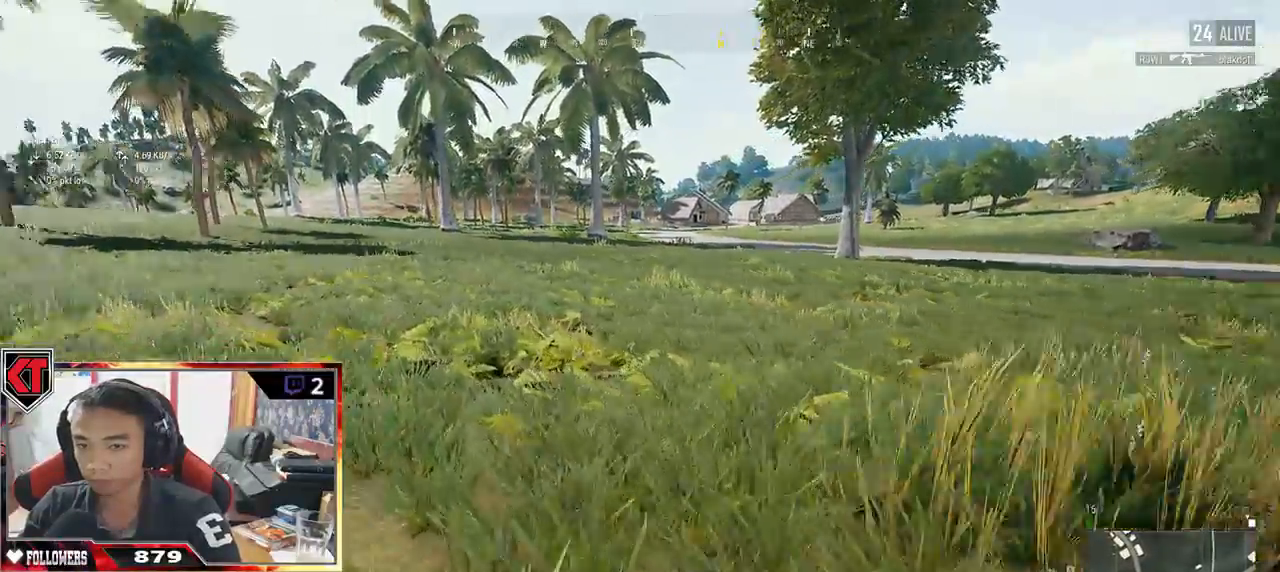
{"keys": ["shift", "w"], "mouse": [], "events": []}
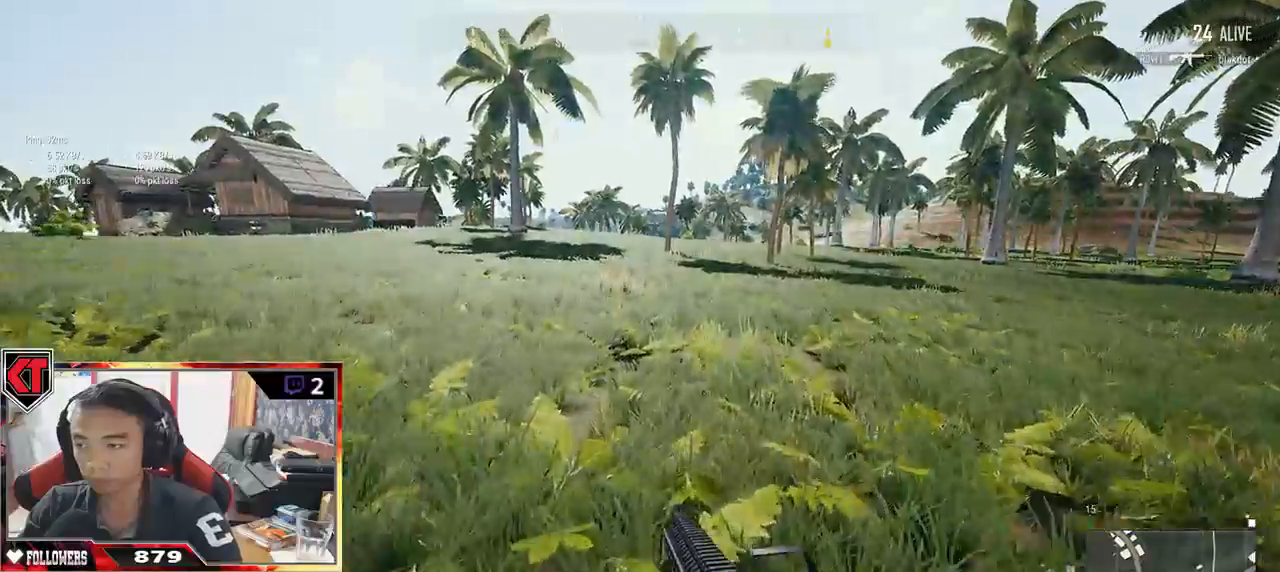
{"keys": ["shift", "w"], "mouse": [], "events": []}
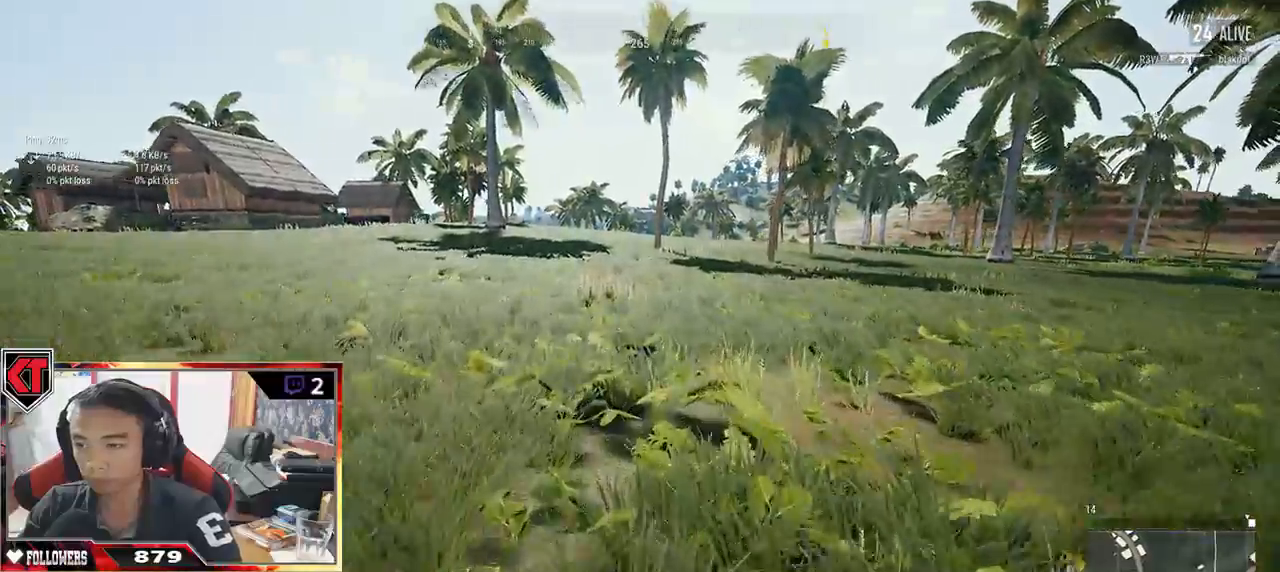
{"keys": ["shift", "w"], "mouse": []}
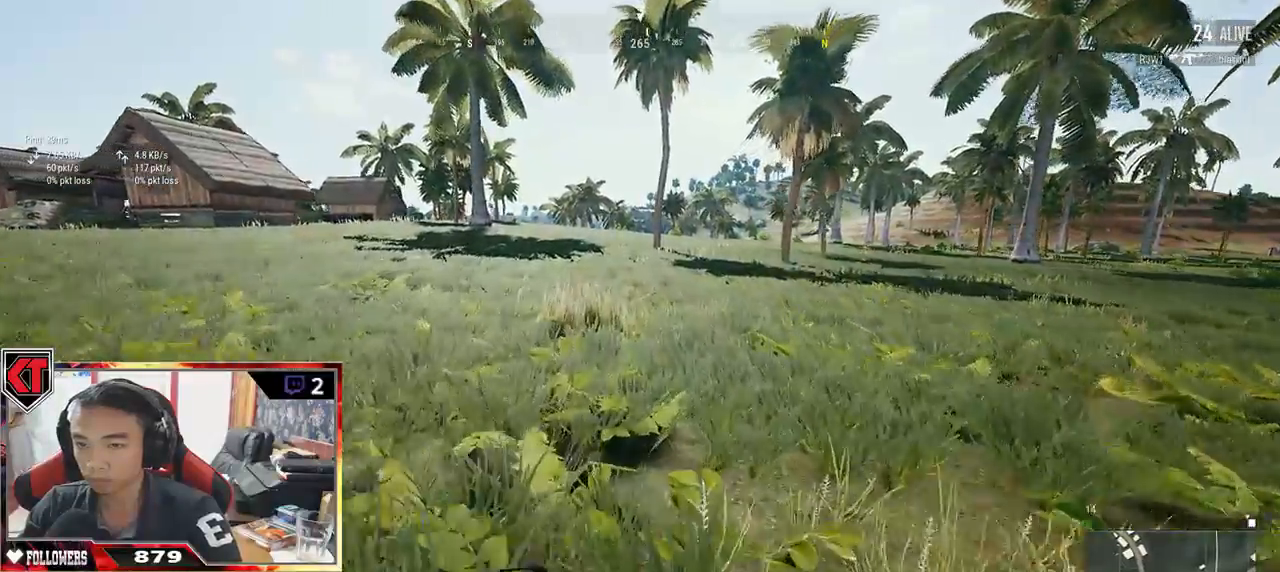
{"keys": ["shift", "w"], "mouse": [], "events": []}
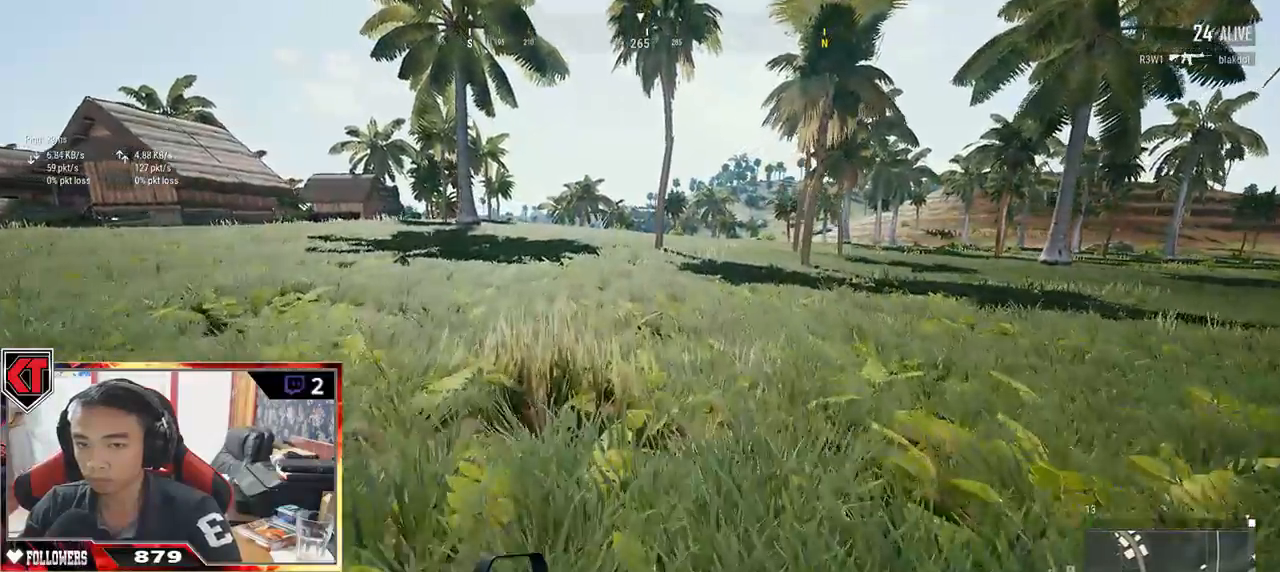
{"keys": ["shift", "w"], "mouse": [], "events": []}
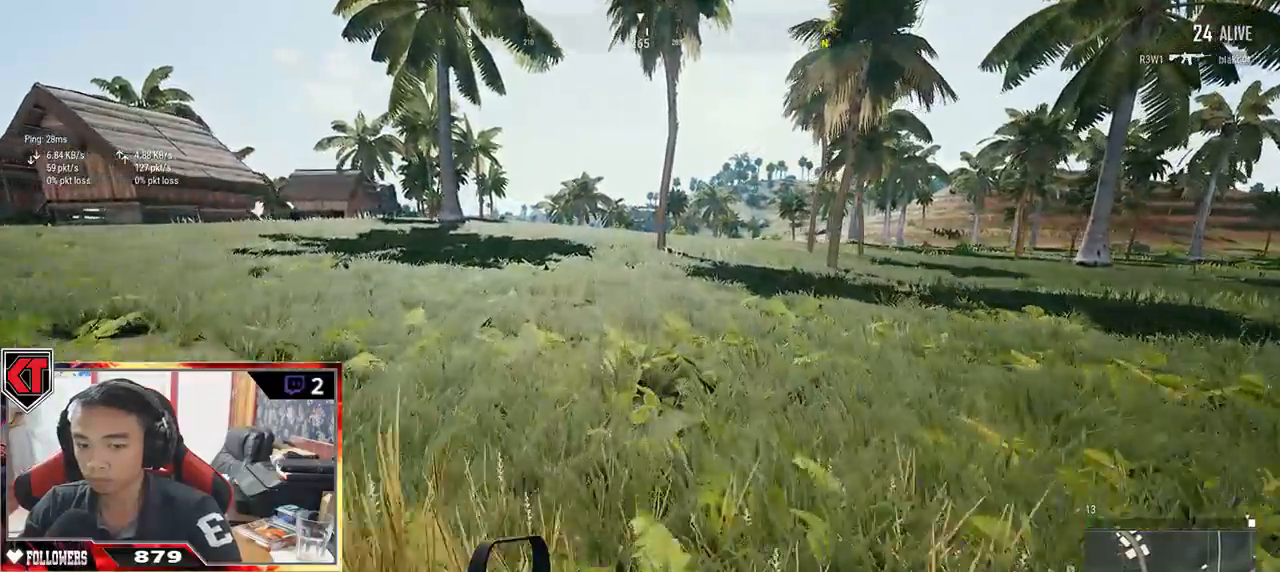
{"keys": ["shift", "w"], "mouse": [], "events": []}
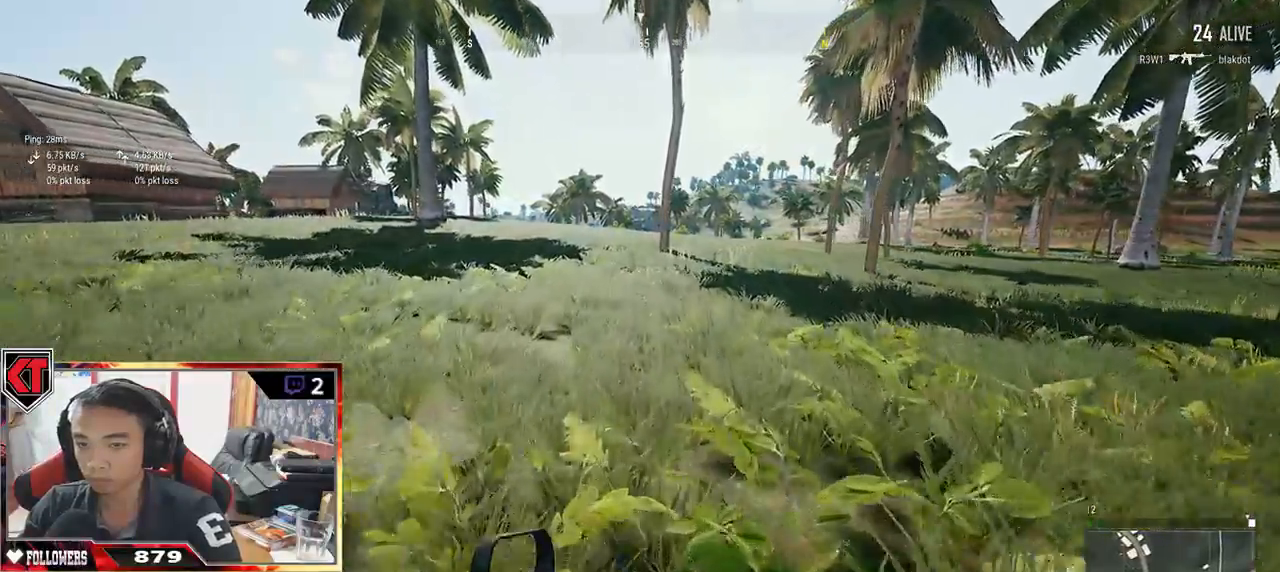
{"keys": ["shift", "w"], "mouse": [], "events": []}
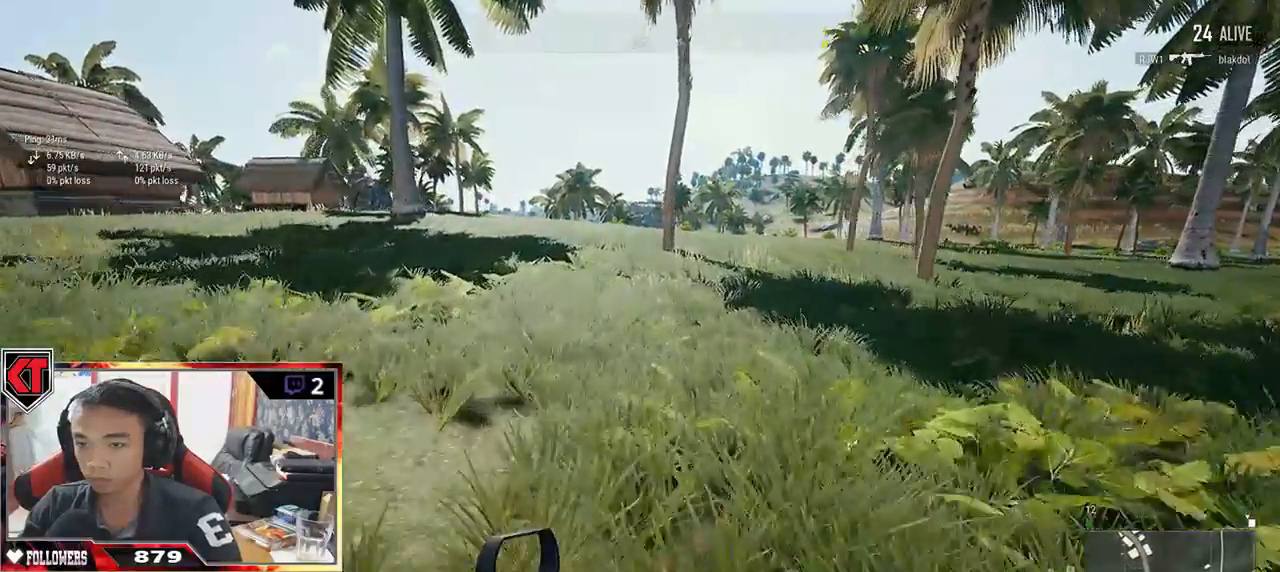
{"keys": ["shift", "w"], "mouse": [], "events": [[267, "space", "down"], [400, "space", "up"]]}
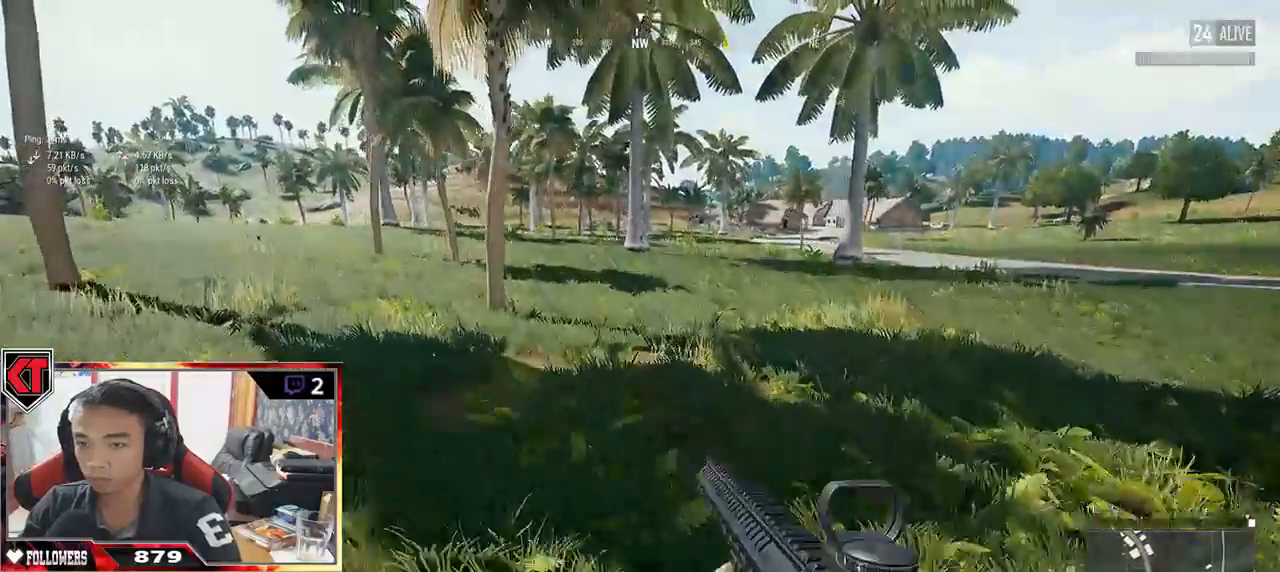
{"keys": ["shift", "w"], "mouse": [], "events": []}
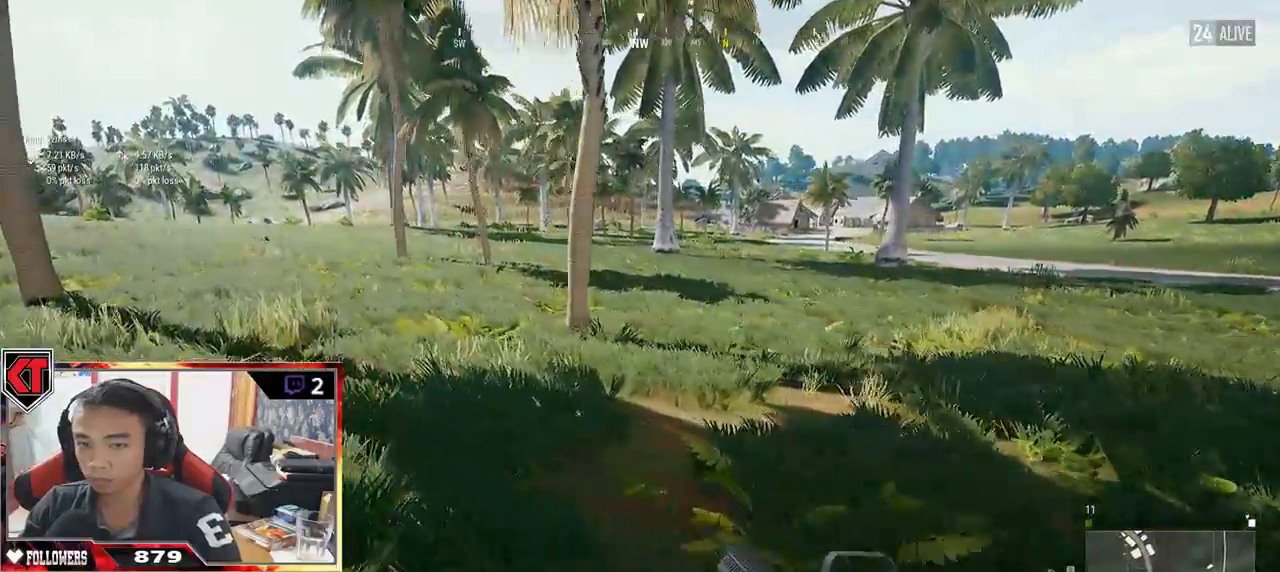
{"keys": ["shift", "w"], "mouse": [], "events": []}
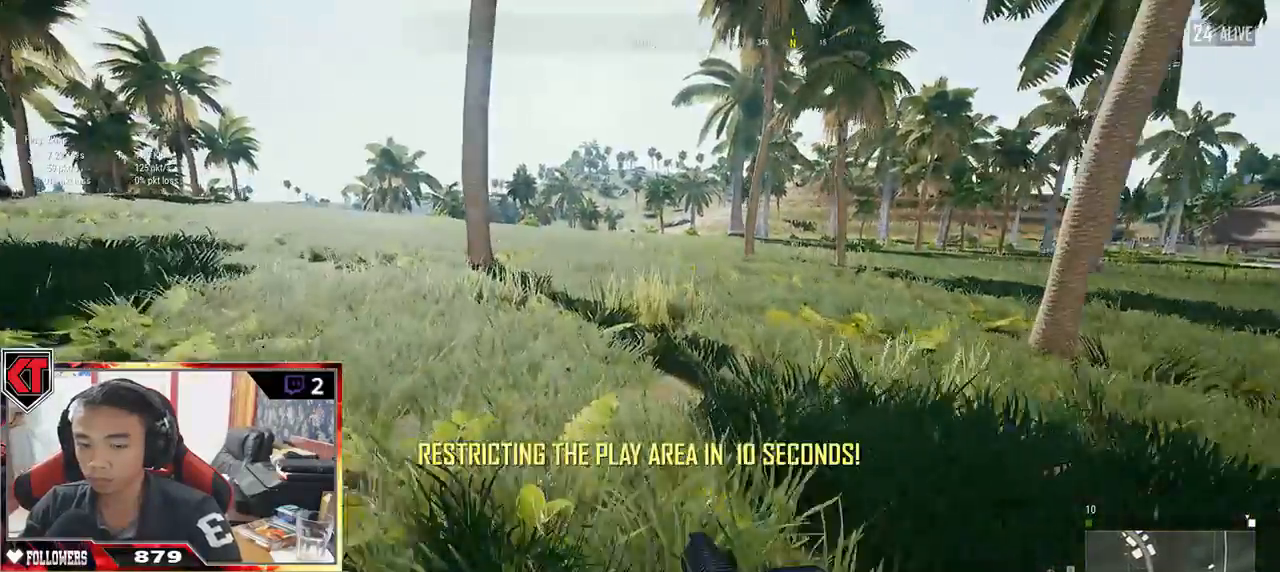
{"keys": ["ctrl", "shift", "w"], "mouse": [], "events": [[200, "ctrl", "down"]]}
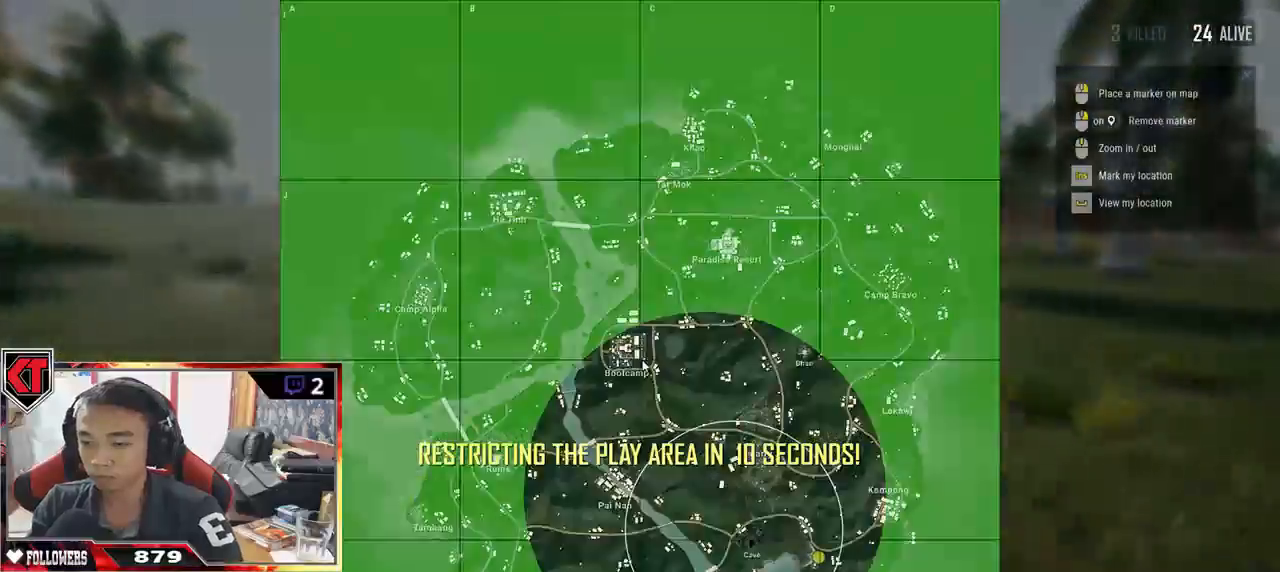
{"keys": ["shift", "w"], "mouse": [], "events": [[317, "ctrl", "up"]]}
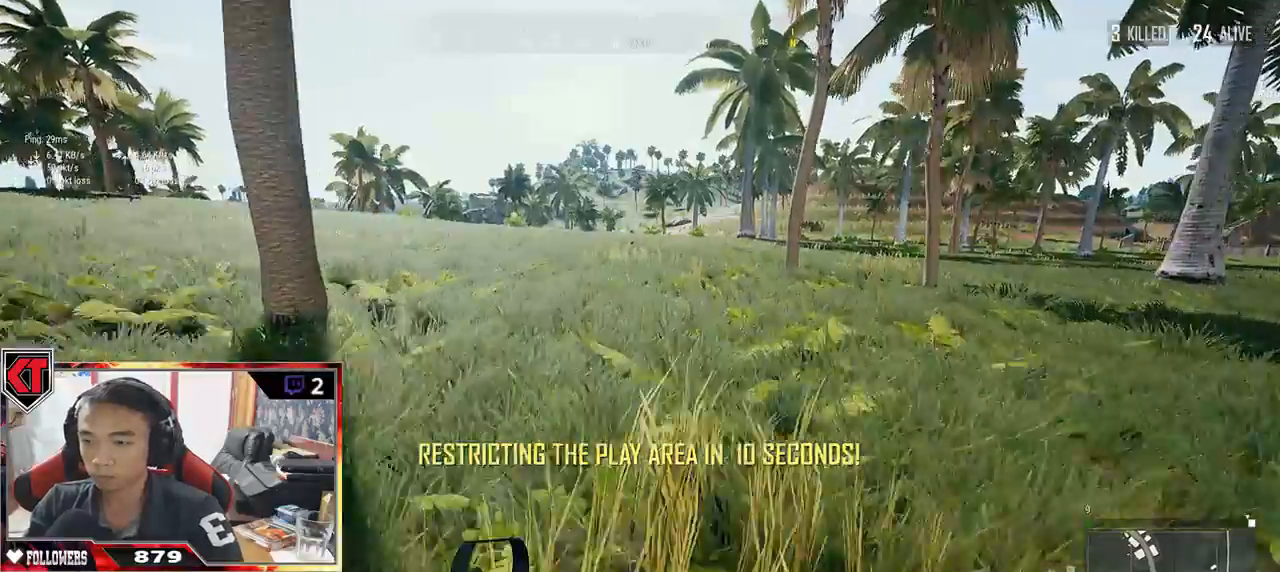
{"keys": ["shift", "w"], "mouse": [], "events": []}
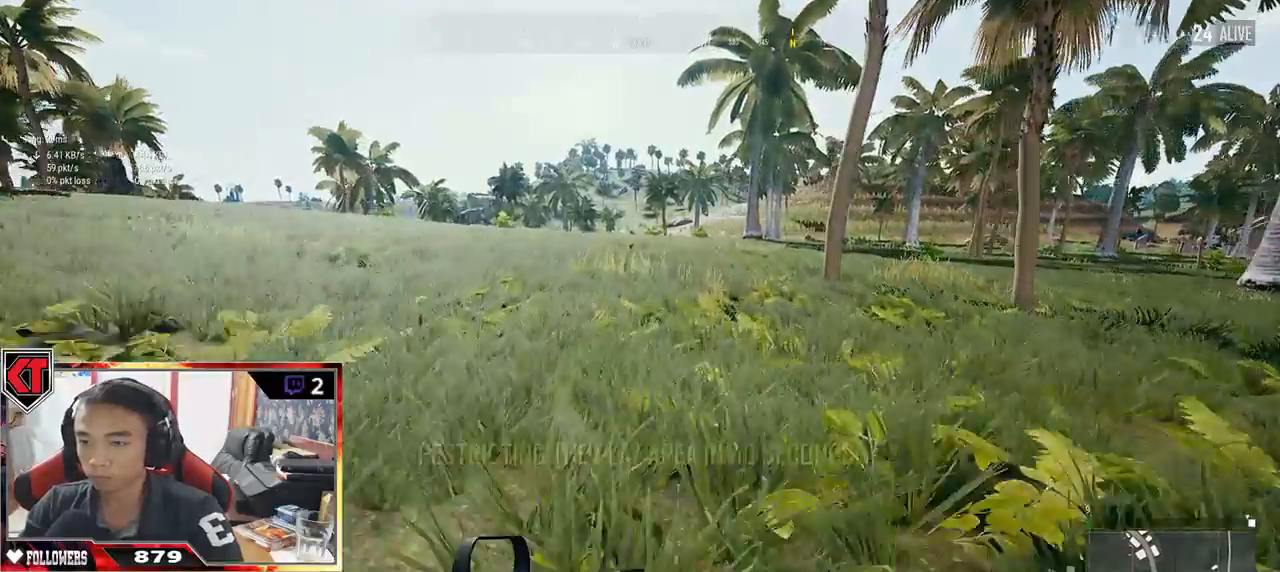
{"keys": ["shift", "w"], "mouse": [], "events": []}